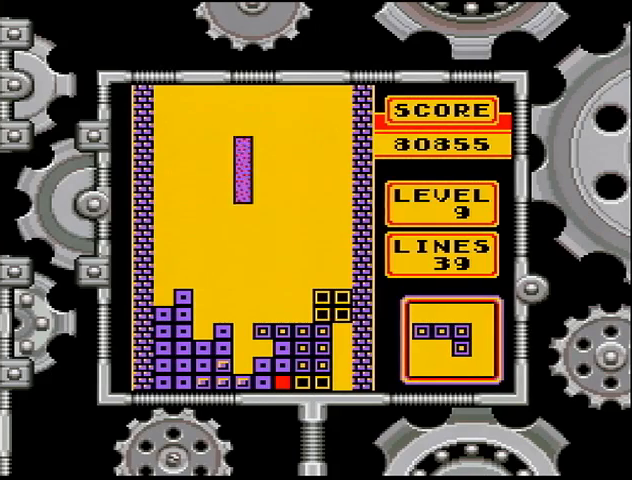
Gameplay with a controller (Nintendo layout); each line is a JSON object with the inputs held at the frame after it. "events" lists button and stick changes between this image and that frame as [ms after this image, input, new state], when the widget could be followed in between. Not read: L3 R3.
{"buttons": ["DPAD_DOWN"], "events": []}
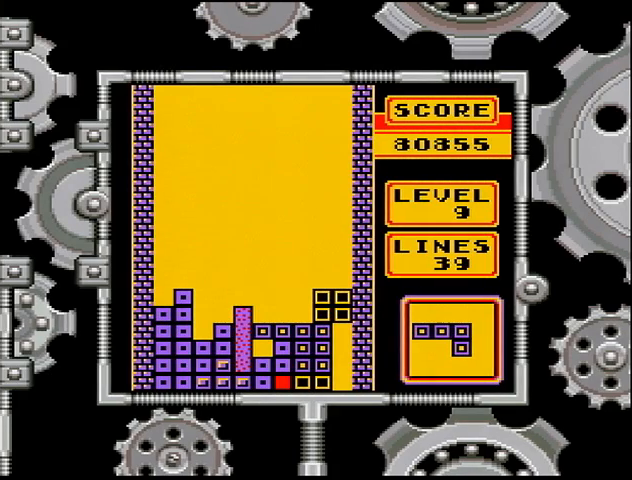
{"buttons": ["A", "DPAD_RIGHT"], "events": [[167, "DPAD_DOWN", "up"], [467, "A", "down"], [467, "DPAD_RIGHT", "down"]]}
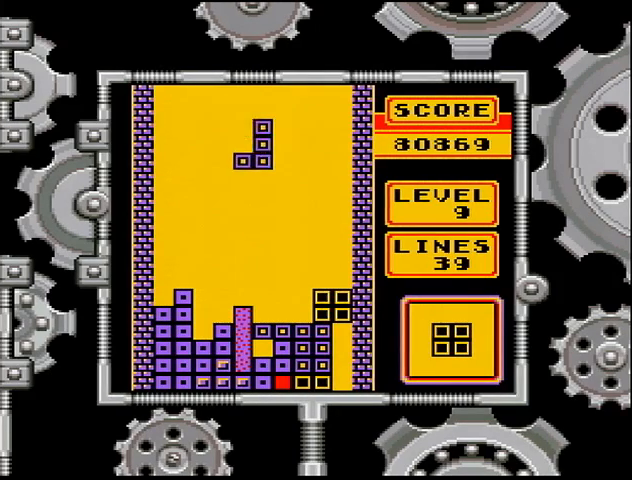
{"buttons": ["DPAD_DOWN"], "events": [[67, "A", "up"], [67, "DPAD_RIGHT", "up"], [133, "A", "down"], [133, "DPAD_RIGHT", "down"], [167, "A", "up"], [200, "DPAD_RIGHT", "up"], [400, "DPAD_DOWN", "down"]]}
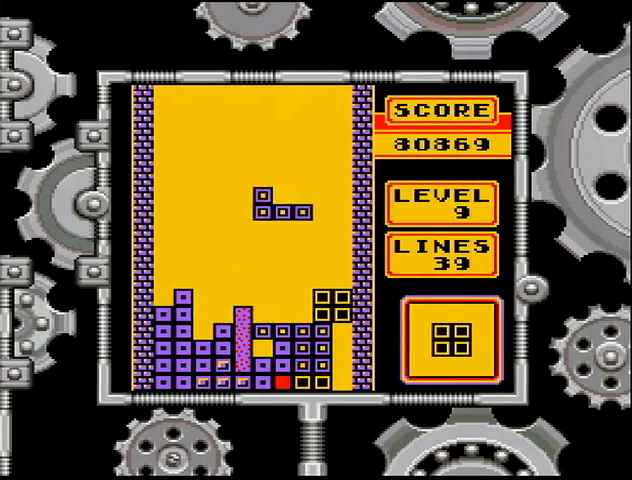
{"buttons": ["DPAD_RIGHT"], "events": [[333, "DPAD_DOWN", "up"], [467, "DPAD_RIGHT", "down"]]}
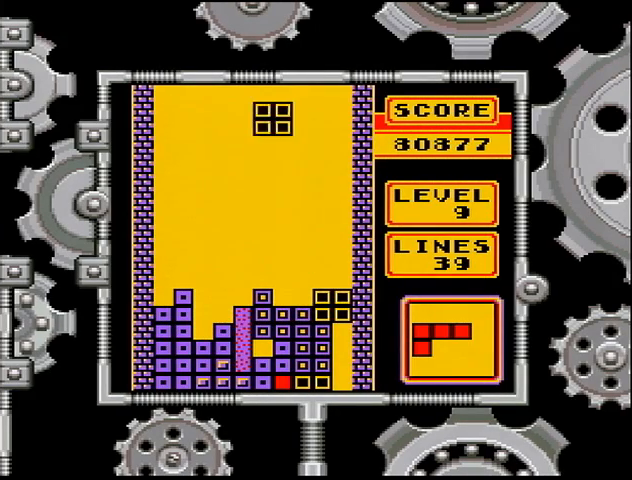
{"buttons": ["DPAD_DOWN"], "events": [[233, "DPAD_RIGHT", "up"], [300, "DPAD_DOWN", "down"]]}
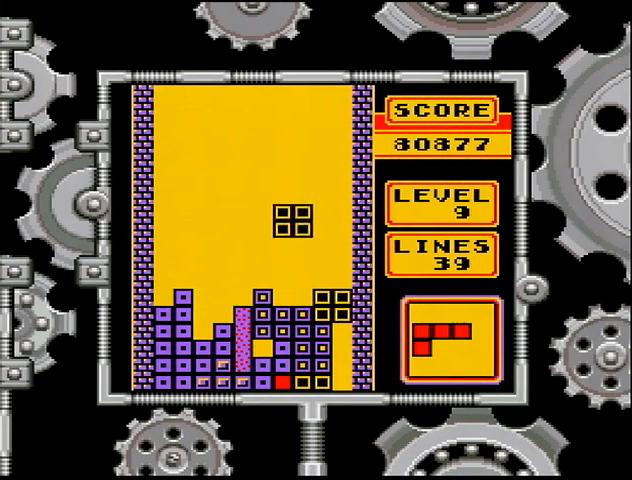
{"buttons": [], "events": [[267, "DPAD_DOWN", "up"]]}
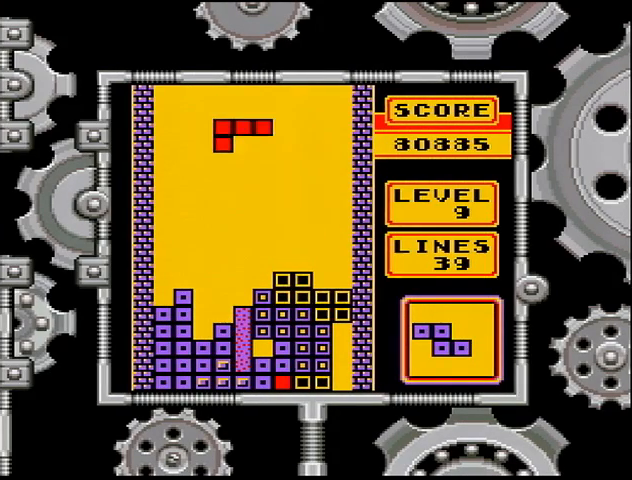
{"buttons": ["DPAD_DOWN"], "events": [[67, "DPAD_RIGHT", "down"], [167, "DPAD_RIGHT", "up"], [233, "DPAD_RIGHT", "down"], [300, "DPAD_RIGHT", "up"], [467, "DPAD_DOWN", "down"]]}
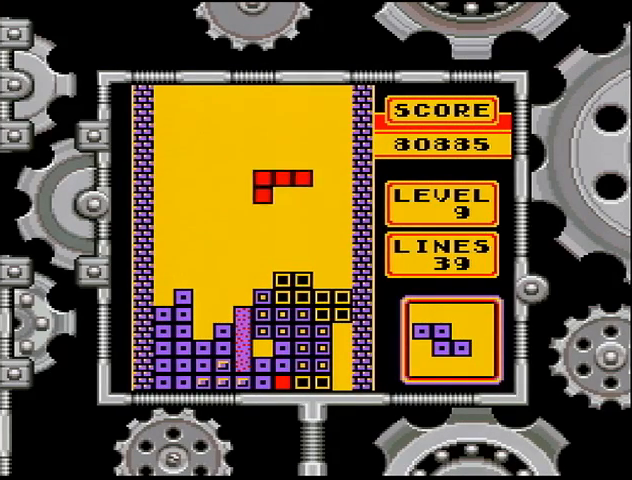
{"buttons": ["DPAD_LEFT"], "events": [[300, "DPAD_DOWN", "up"], [367, "A", "down"], [400, "A", "up"], [400, "DPAD_LEFT", "down"]]}
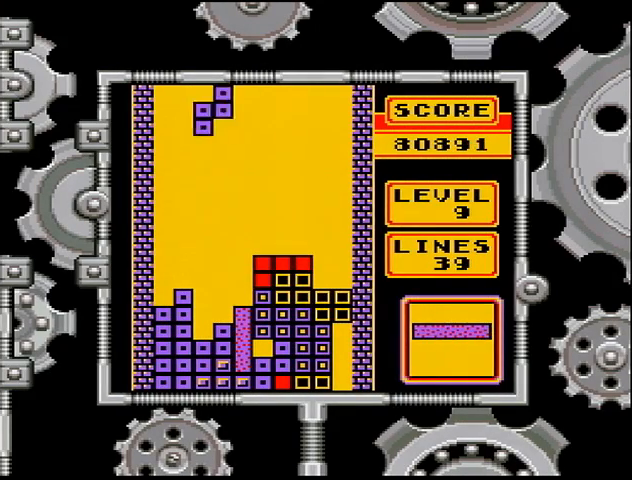
{"buttons": ["DPAD_DOWN"], "events": [[33, "DPAD_LEFT", "up"], [167, "DPAD_DOWN", "down"]]}
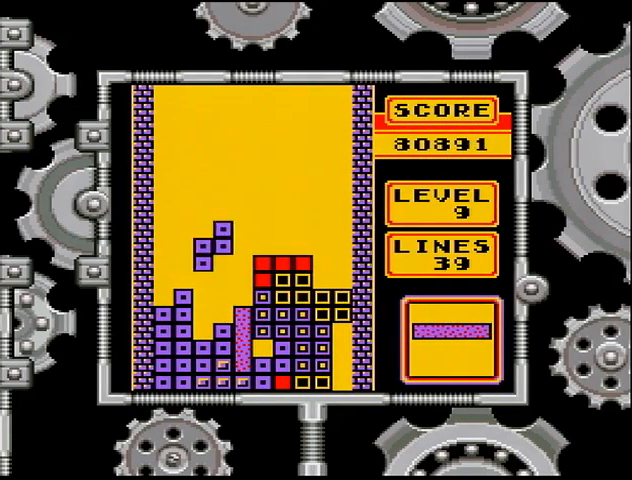
{"buttons": [], "events": [[467, "DPAD_DOWN", "up"]]}
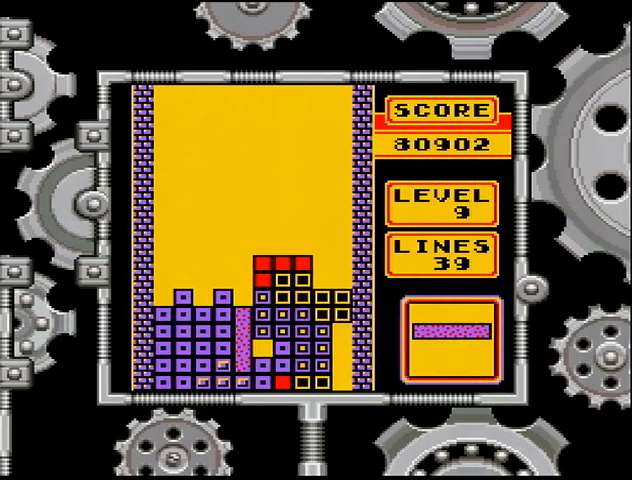
{"buttons": [], "events": []}
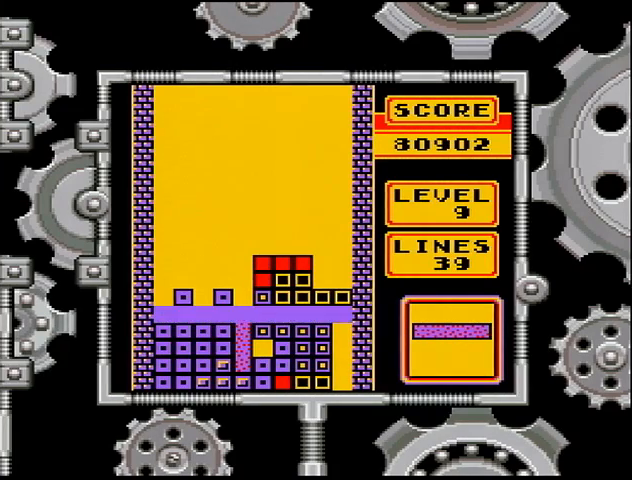
{"buttons": [], "events": []}
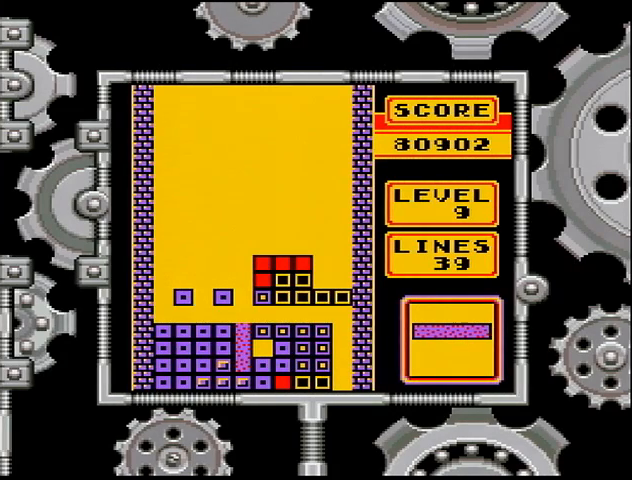
{"buttons": [], "events": [[333, "A", "down"], [333, "DPAD_LEFT", "down"], [400, "A", "up"], [400, "DPAD_LEFT", "up"], [433, "DPAD_LEFT", "down"], [500, "DPAD_LEFT", "up"]]}
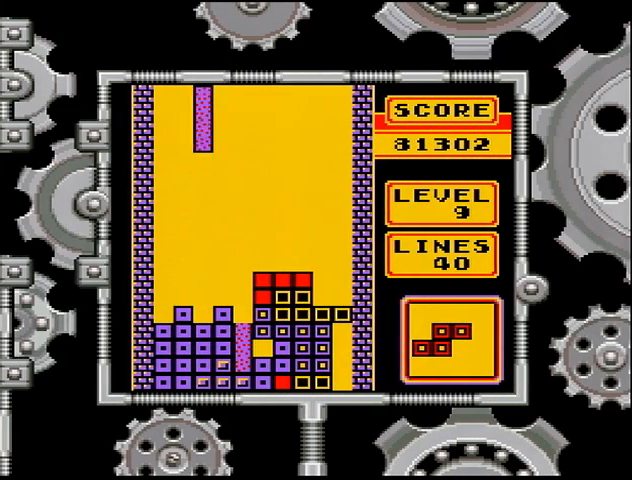
{"buttons": ["DPAD_DOWN"], "events": [[67, "DPAD_LEFT", "down"], [133, "DPAD_LEFT", "up"], [167, "DPAD_LEFT", "down"], [233, "DPAD_LEFT", "up"], [267, "DPAD_LEFT", "down"], [333, "DPAD_LEFT", "up"], [433, "DPAD_DOWN", "down"]]}
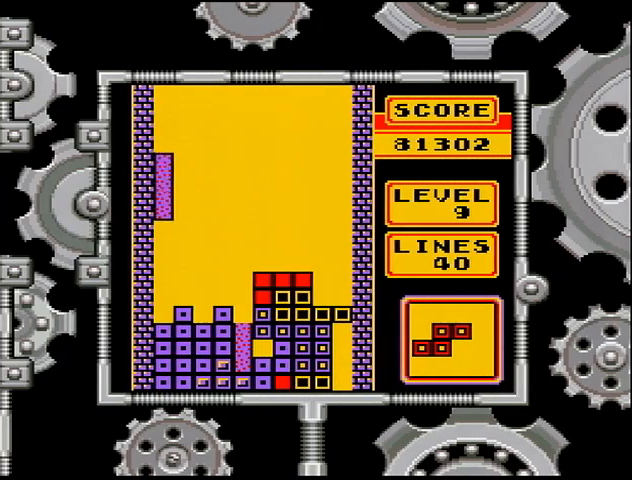
{"buttons": ["DPAD_LEFT"], "events": [[400, "DPAD_DOWN", "up"], [433, "A", "down"], [500, "A", "up"], [500, "DPAD_LEFT", "down"]]}
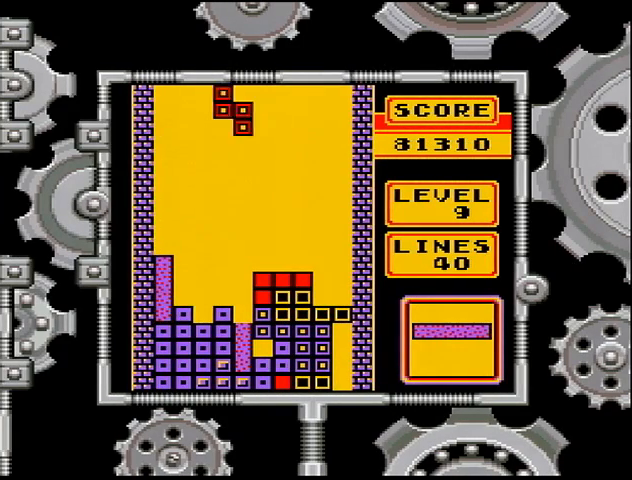
{"buttons": ["DPAD_DOWN"], "events": [[67, "DPAD_LEFT", "up"], [133, "DPAD_LEFT", "down"], [233, "DPAD_LEFT", "up"], [367, "DPAD_DOWN", "down"]]}
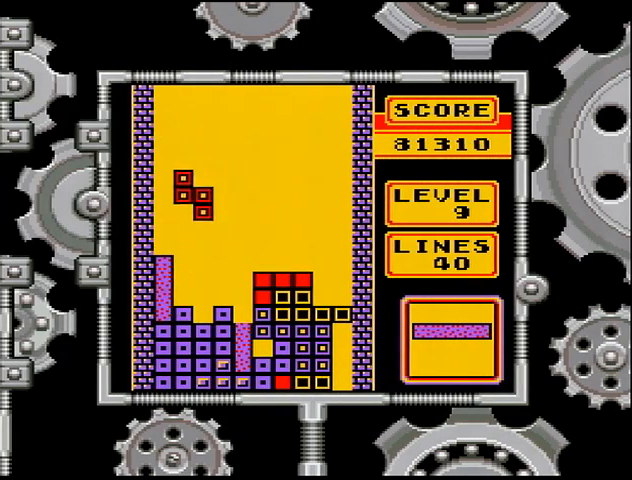
{"buttons": [], "events": [[400, "A", "down"], [433, "DPAD_DOWN", "up"], [467, "A", "up"]]}
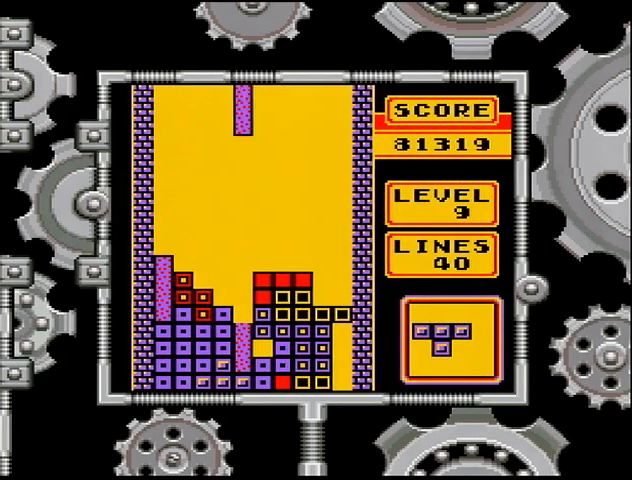
{"buttons": ["DPAD_DOWN"], "events": [[33, "DPAD_DOWN", "down"]]}
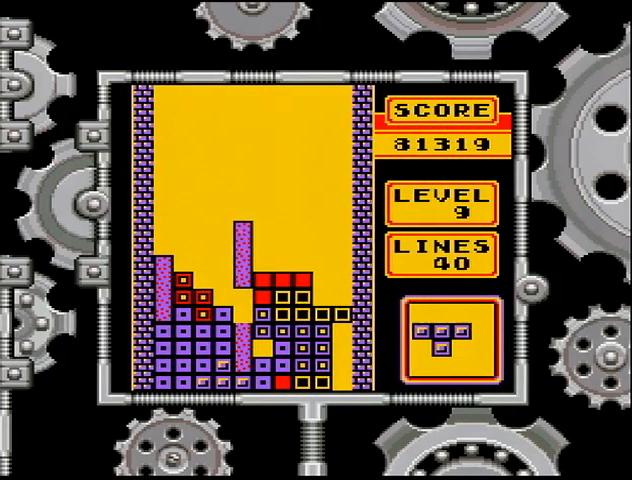
{"buttons": [], "events": [[167, "DPAD_DOWN", "up"], [233, "A", "down"], [267, "DPAD_LEFT", "down"], [300, "A", "up"], [400, "DPAD_LEFT", "up"]]}
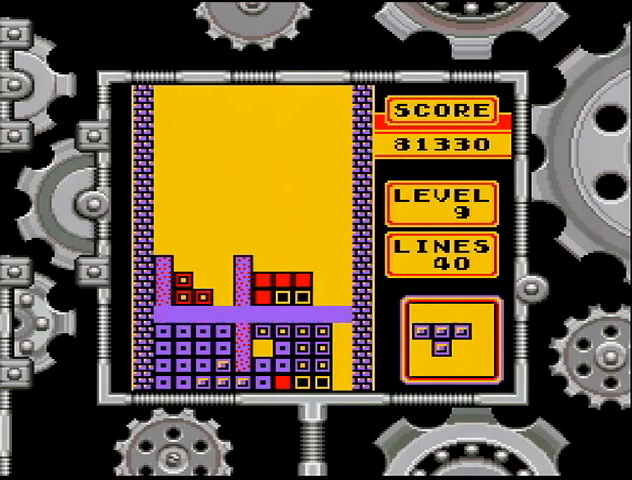
{"buttons": [], "events": []}
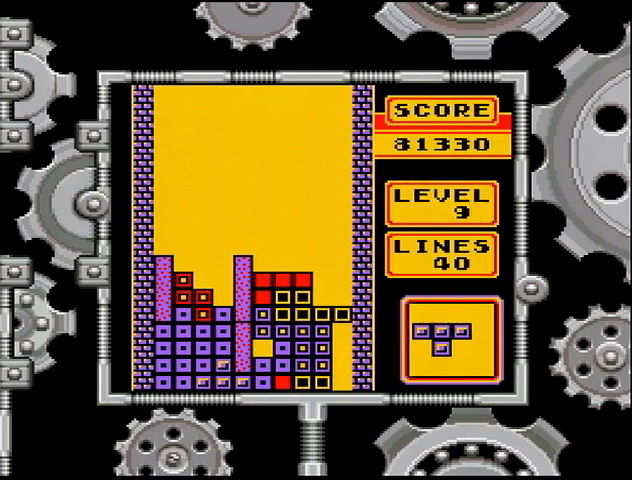
{"buttons": [], "events": []}
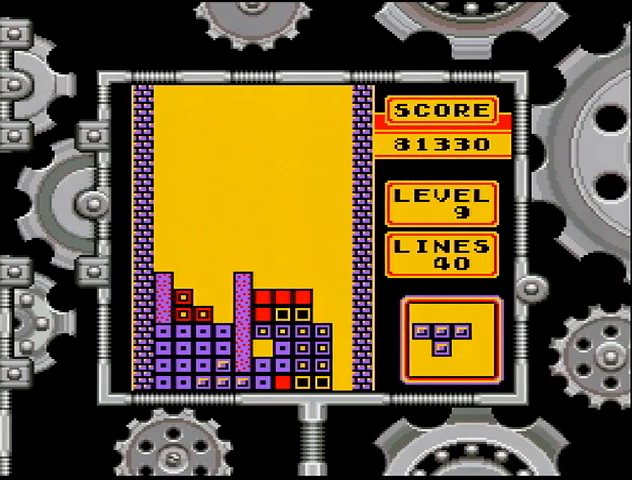
{"buttons": ["DPAD_DOWN"], "events": [[167, "A", "down"], [233, "A", "up"], [233, "DPAD_LEFT", "down"], [300, "DPAD_LEFT", "up"], [367, "DPAD_DOWN", "down"]]}
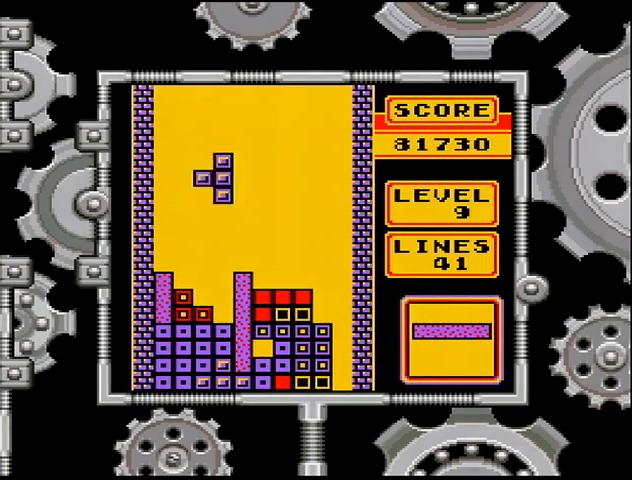
{"buttons": ["A"], "events": [[433, "DPAD_DOWN", "up"], [467, "A", "down"]]}
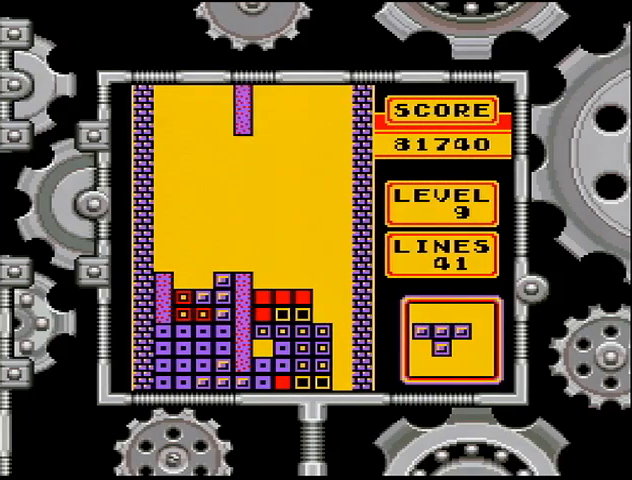
{"buttons": [], "events": [[33, "A", "up"], [33, "DPAD_RIGHT", "down"], [67, "DPAD_RIGHT", "up"], [133, "DPAD_RIGHT", "down"], [167, "DPAD_RIGHT", "up"], [233, "DPAD_RIGHT", "down"], [300, "DPAD_RIGHT", "up"], [333, "DPAD_RIGHT", "down"], [500, "DPAD_RIGHT", "up"]]}
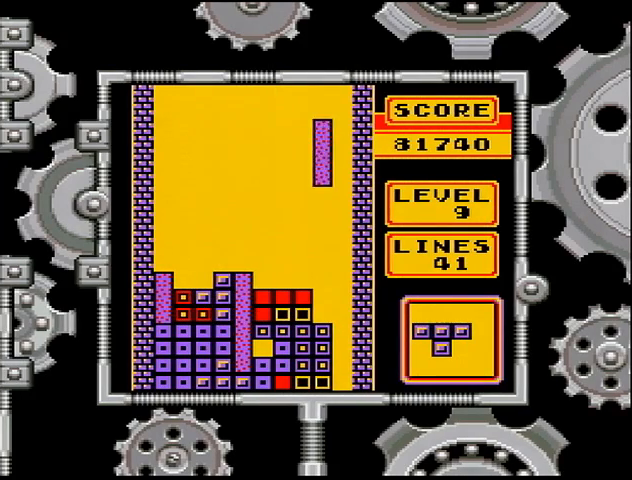
{"buttons": ["DPAD_DOWN"], "events": [[67, "DPAD_RIGHT", "down"], [233, "DPAD_RIGHT", "up"], [400, "DPAD_DOWN", "down"]]}
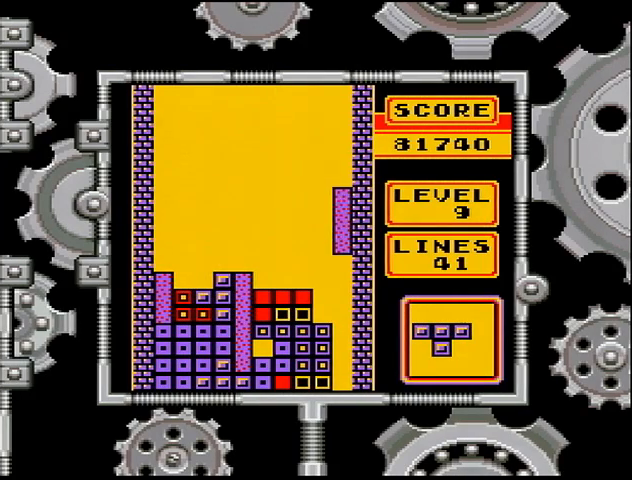
{"buttons": ["DPAD_DOWN"], "events": []}
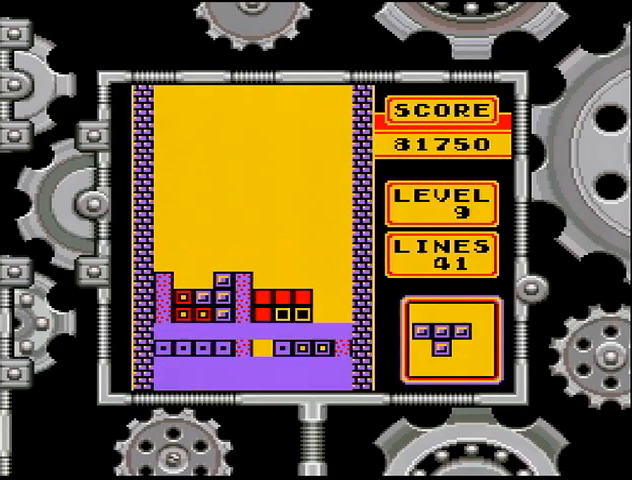
{"buttons": [], "events": [[267, "DPAD_DOWN", "up"]]}
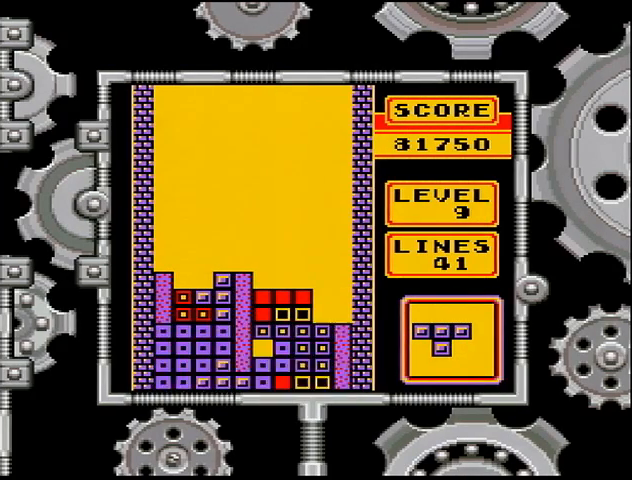
{"buttons": [], "events": []}
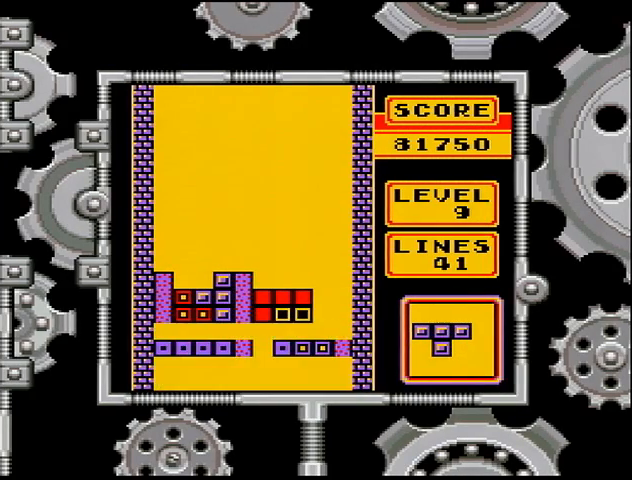
{"buttons": [], "events": []}
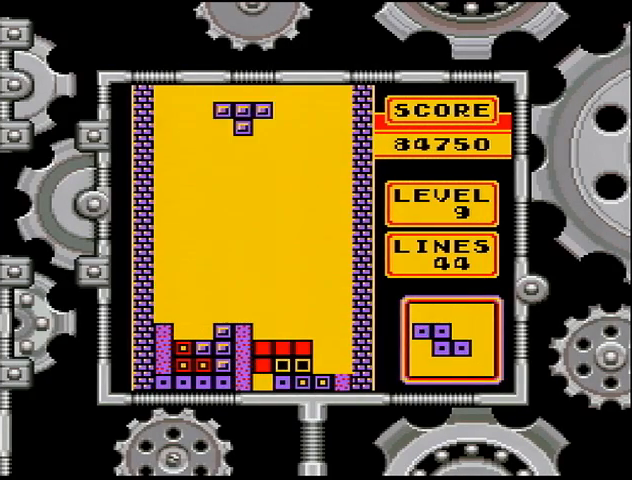
{"buttons": ["DPAD_LEFT"], "events": [[467, "DPAD_LEFT", "down"]]}